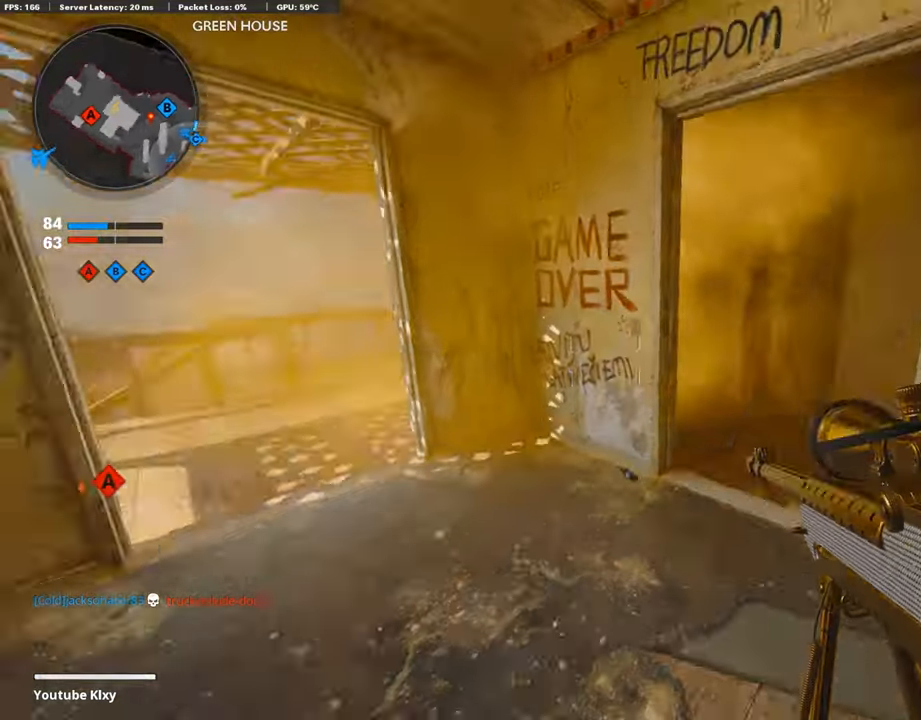
Gameplay with a controller (PlayStation layout); each line is a JSON object with the inputs held at the frame after it. "events" lists button and stick changes between this image and that frame as [ms after this image, input, new state], when the widget could be followed in between.
{"buttons": ["R2"], "left_stick": "up-left", "right_stick": "right", "events": [[67, "left_stick", "right"], [134, "right_stick", "center"], [218, "right_stick", "right"], [335, "left_stick", "up-left"]]}
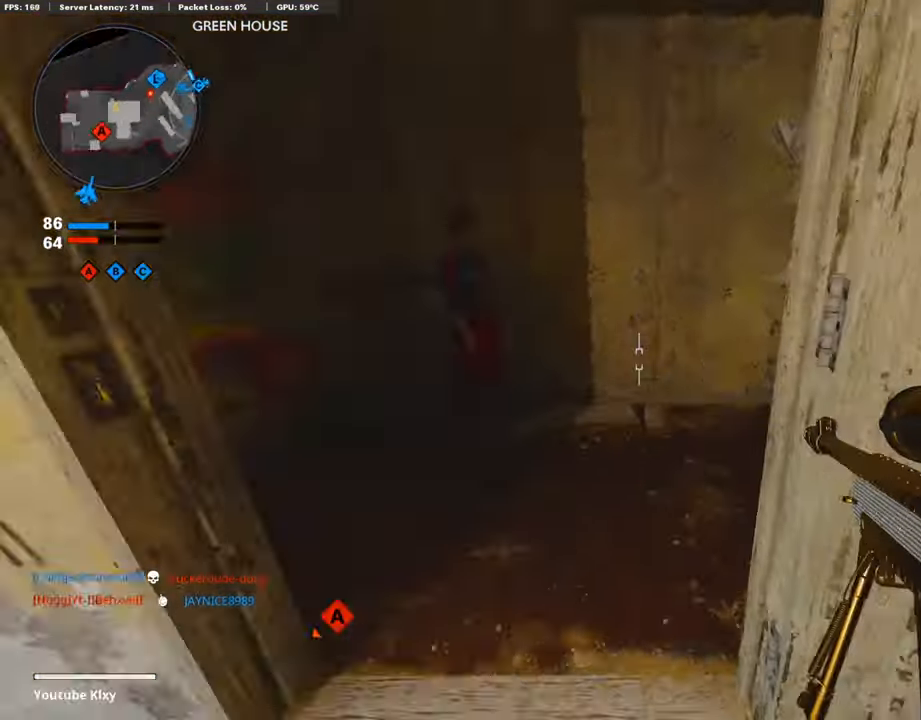
{"buttons": ["R2"], "left_stick": "up", "right_stick": "center", "events": [[67, "right_stick", "center"], [134, "right_stick", "right"], [386, "right_stick", "center"], [453, "left_stick", "up"]]}
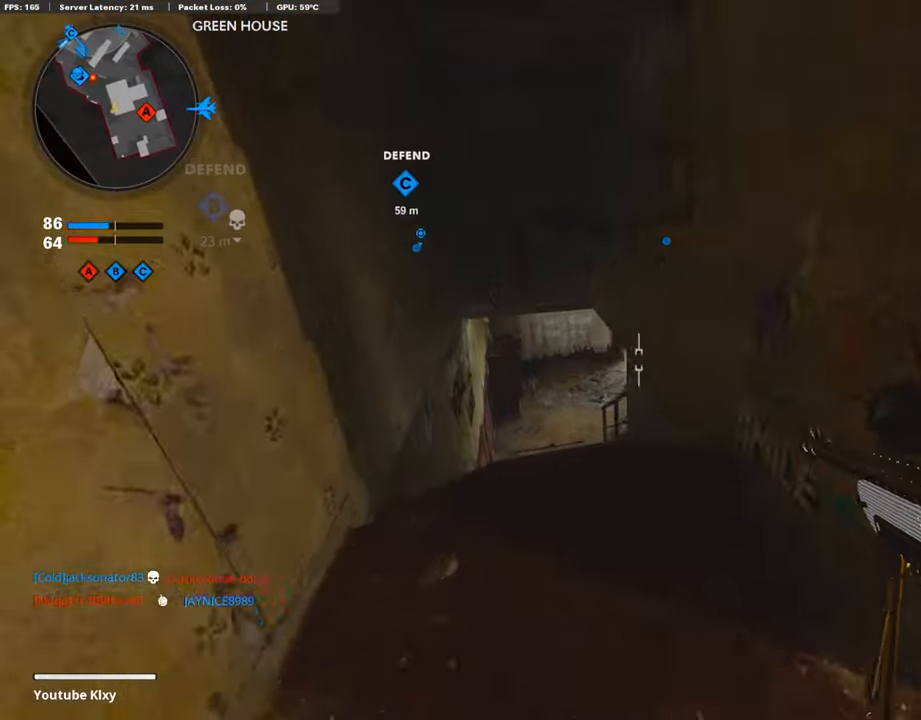
{"buttons": ["R2", "R3"], "left_stick": "up-left", "right_stick": "center", "events": [[185, "left_stick", "up-left"], [436, "right_stick", "right"], [486, "R3", "down"], [486, "right_stick", "center"]]}
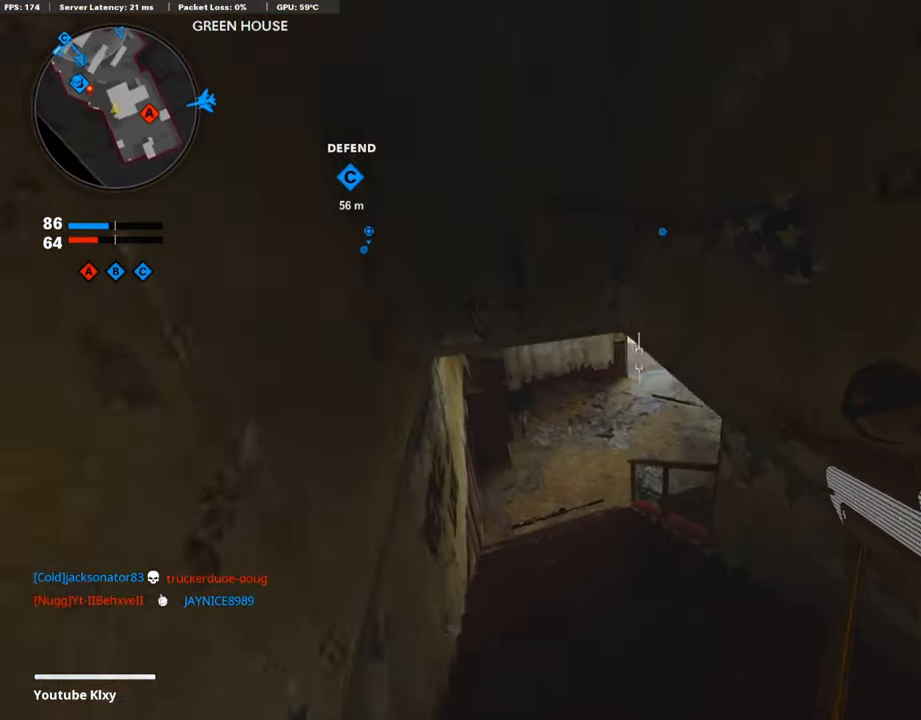
{"buttons": ["R2", "R3"], "left_stick": "up-left", "right_stick": "center", "events": [[33, "right_stick", "up-right"], [84, "R3", "up"], [167, "right_stick", "right"], [469, "R3", "down"], [469, "right_stick", "center"]]}
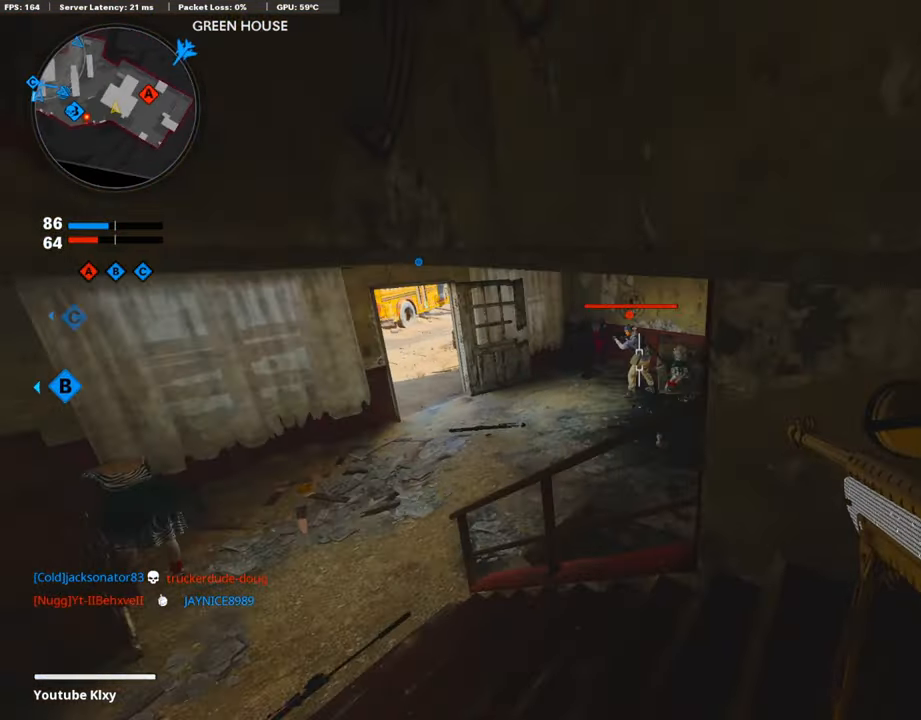
{"buttons": ["R2"], "left_stick": "up-right", "right_stick": "center", "events": [[67, "R3", "up"], [469, "left_stick", "up-right"]]}
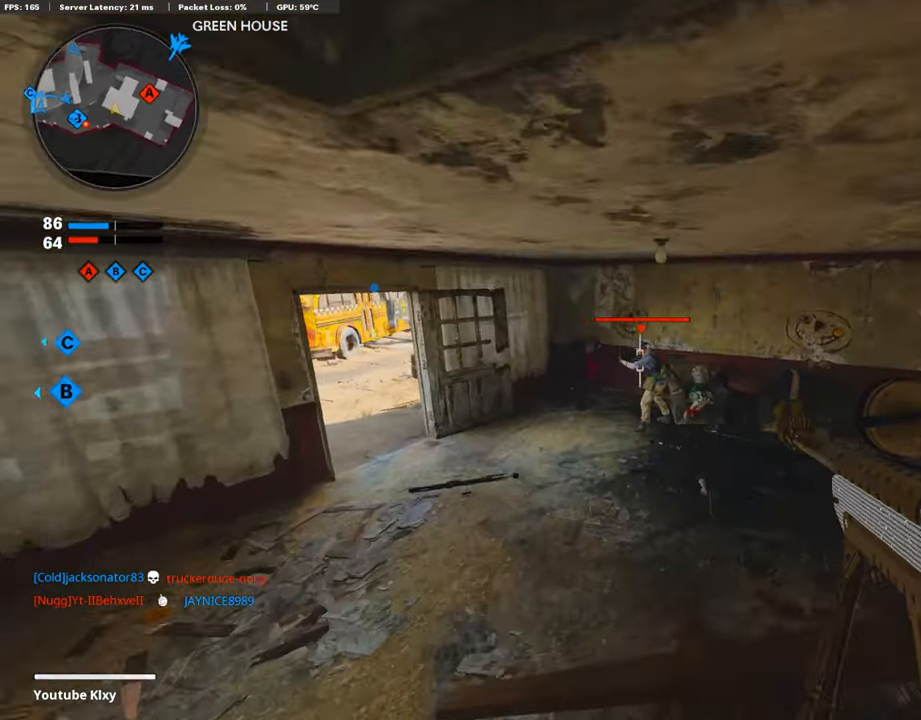
{"buttons": [], "left_stick": "up-left", "right_stick": "right", "events": [[17, "right_stick", "up-right"], [101, "R2", "up"], [101, "left_stick", "center"], [101, "right_stick", "center"], [151, "left_stick", "left"], [453, "right_stick", "right"], [469, "left_stick", "up-left"]]}
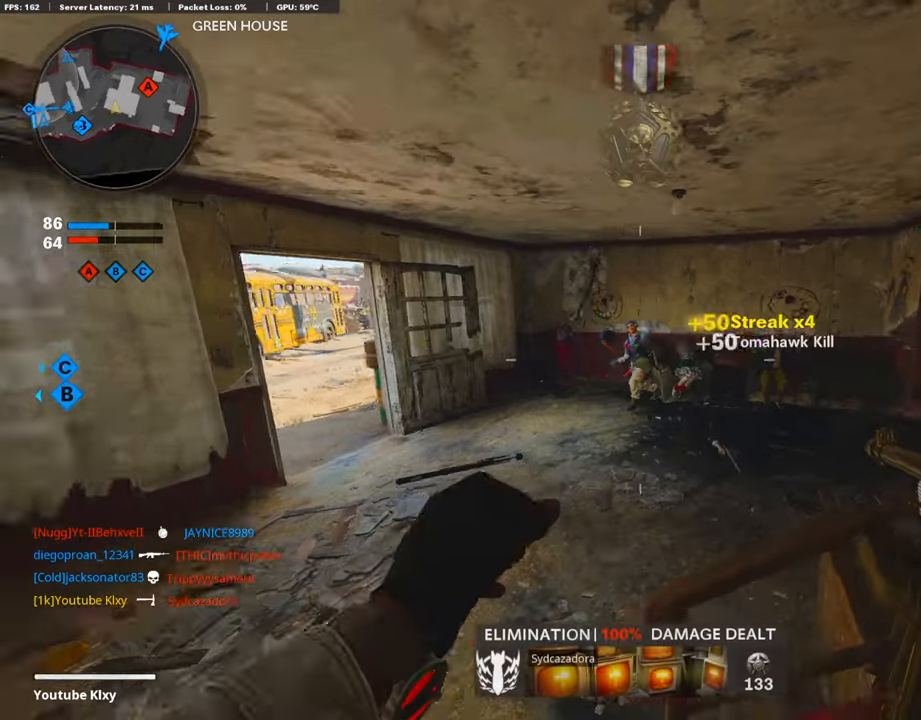
{"buttons": ["L1"], "left_stick": "left", "right_stick": "center", "events": [[134, "left_stick", "left"], [167, "right_stick", "center"], [486, "L1", "down"]]}
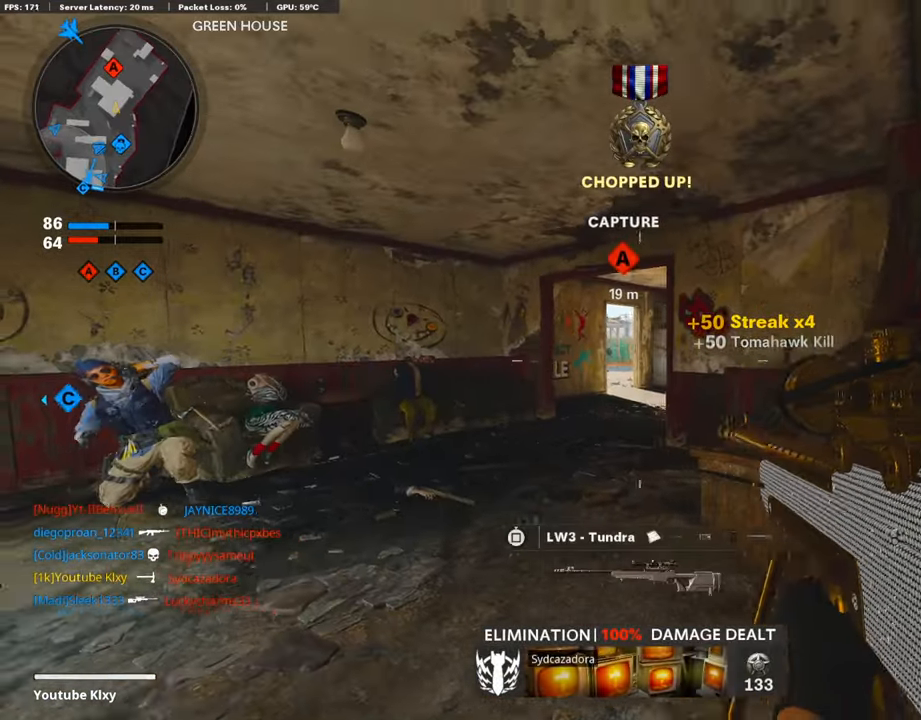
{"buttons": ["L1"], "left_stick": "left", "right_stick": "center", "events": []}
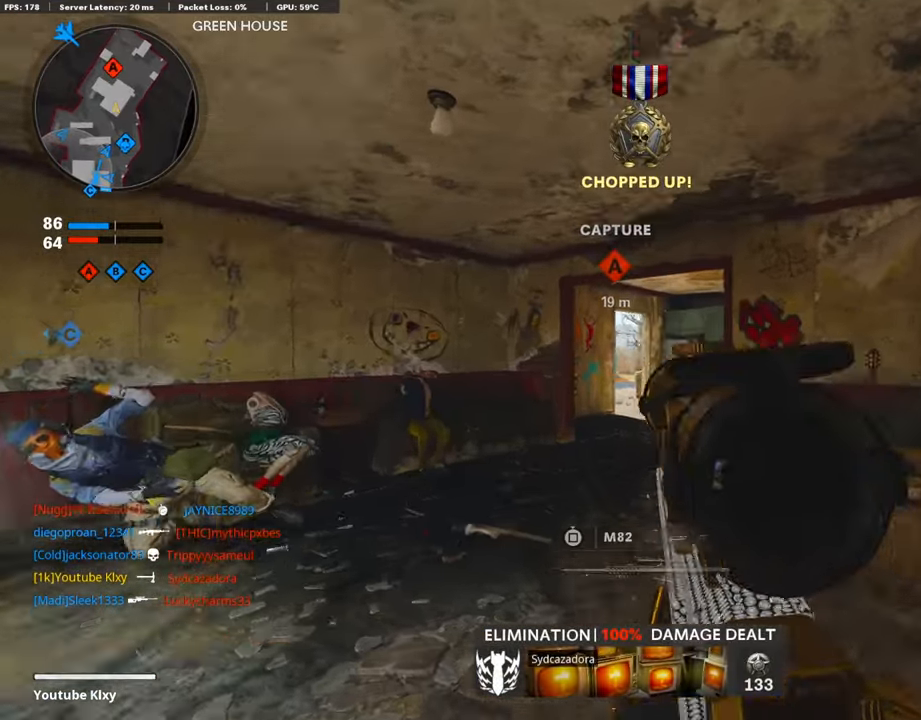
{"buttons": ["L1"], "left_stick": "left", "right_stick": "right", "events": [[318, "right_stick", "right"]]}
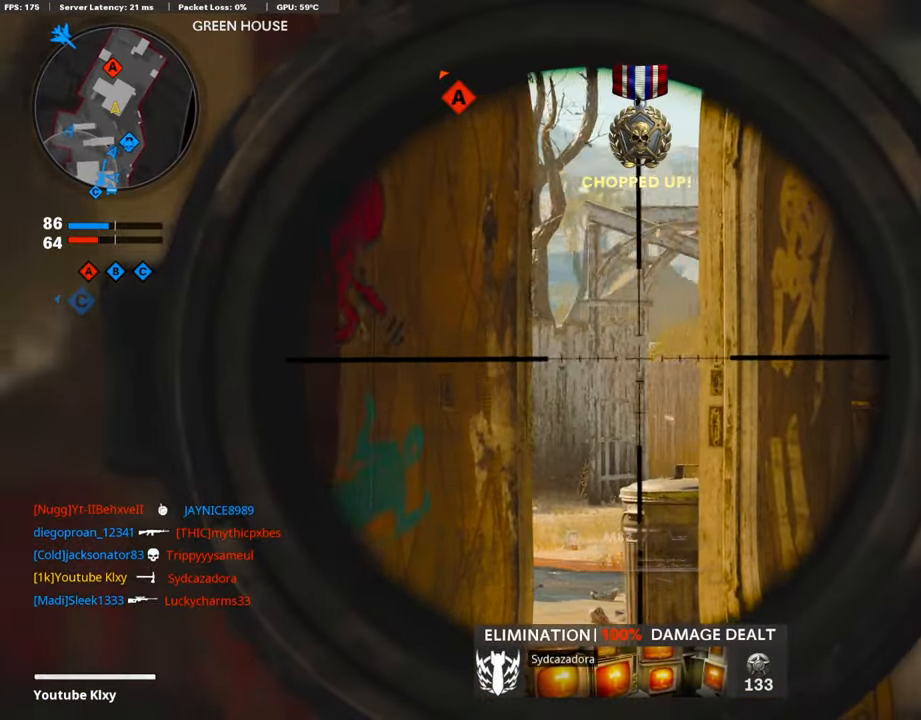
{"buttons": ["L1", "L3"], "left_stick": "center", "right_stick": "right", "events": [[419, "left_stick", "center"], [435, "L3", "down"]]}
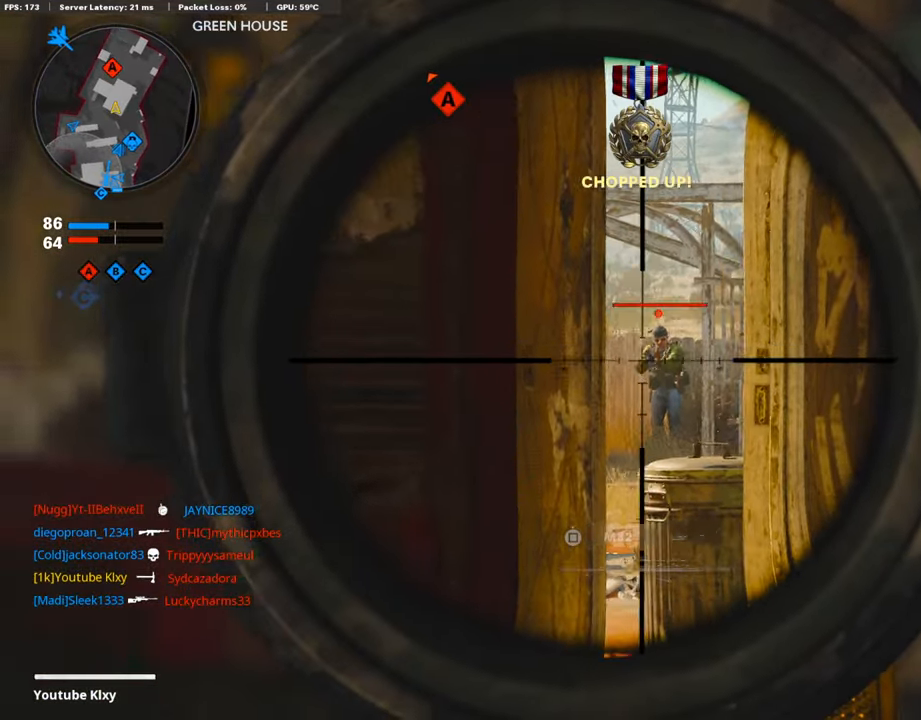
{"buttons": ["L1"], "left_stick": "down-left", "right_stick": "center", "events": [[51, "R1", "down"], [134, "left_stick", "right"], [168, "L3", "up"], [201, "right_stick", "center"], [235, "R1", "up"], [285, "left_stick", "center"], [352, "left_stick", "down-left"]]}
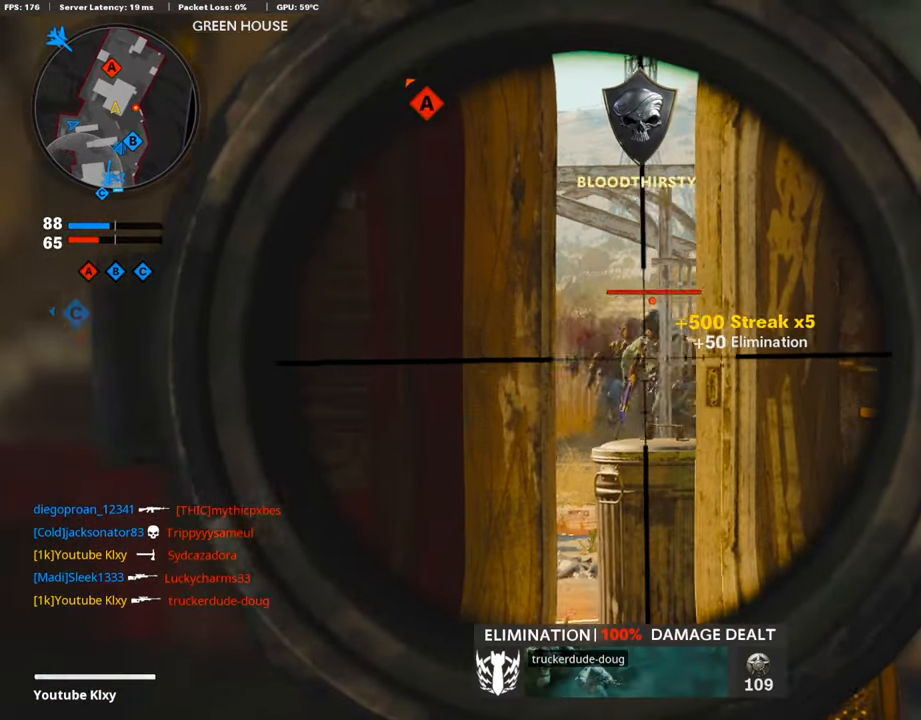
{"buttons": ["L1", "L3"], "left_stick": "right", "right_stick": "center", "events": [[67, "left_stick", "right"], [167, "left_stick", "center"], [218, "right_stick", "left"], [268, "L3", "down"], [301, "left_stick", "right"], [385, "right_stick", "center"]]}
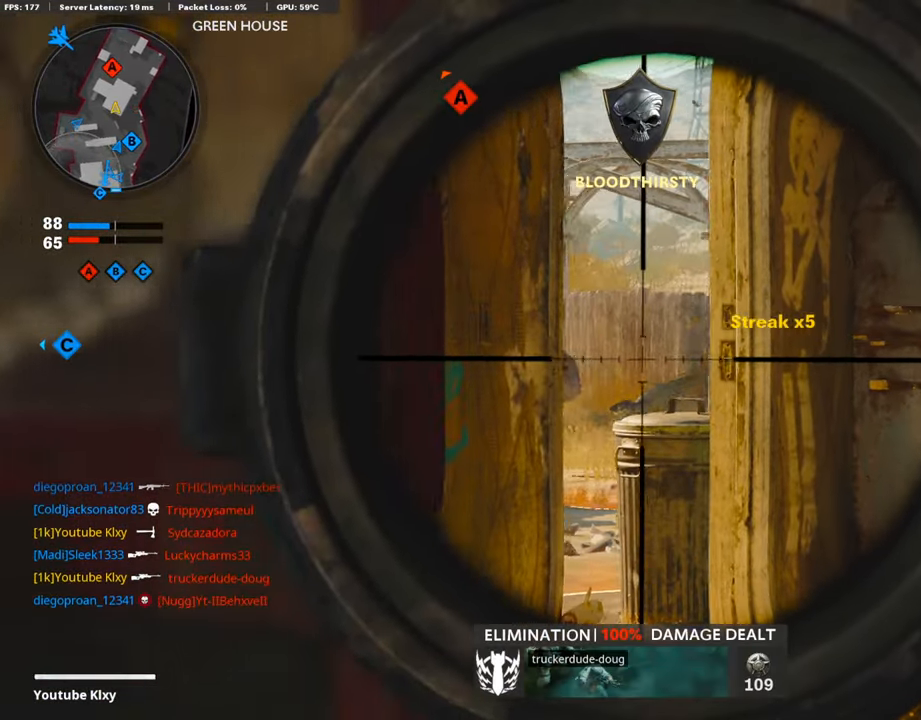
{"buttons": ["L1", "R1"], "left_stick": "left", "right_stick": "center", "events": [[51, "right_stick", "left"], [369, "left_stick", "center"], [386, "R1", "down"], [419, "L3", "up"], [419, "left_stick", "left"], [419, "right_stick", "up-right"], [503, "right_stick", "center"]]}
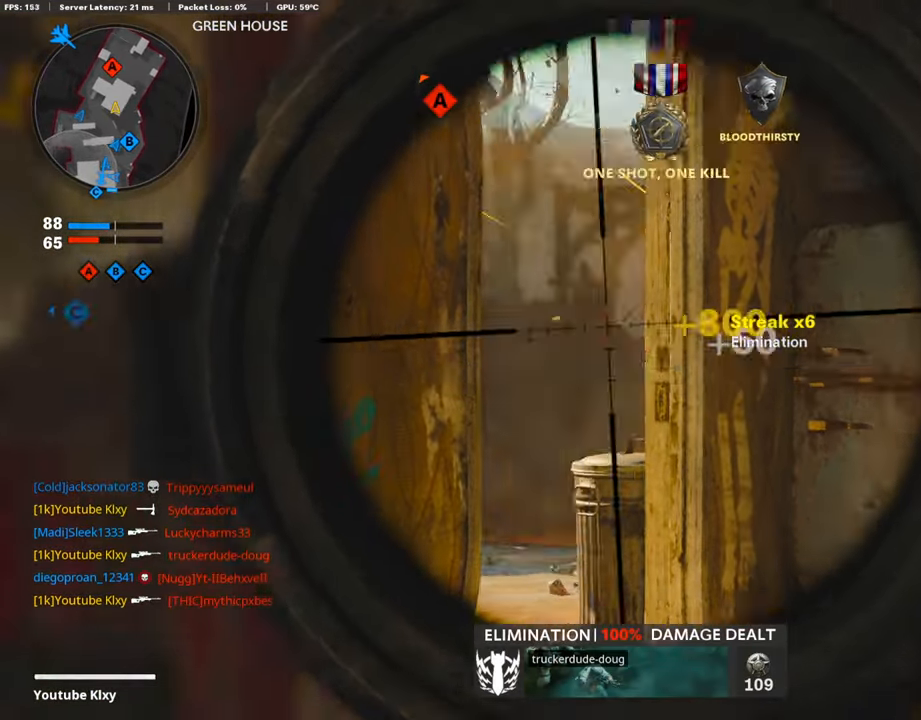
{"buttons": ["L1"], "left_stick": "left", "right_stick": "right", "events": [[17, "R1", "up"], [251, "right_stick", "right"]]}
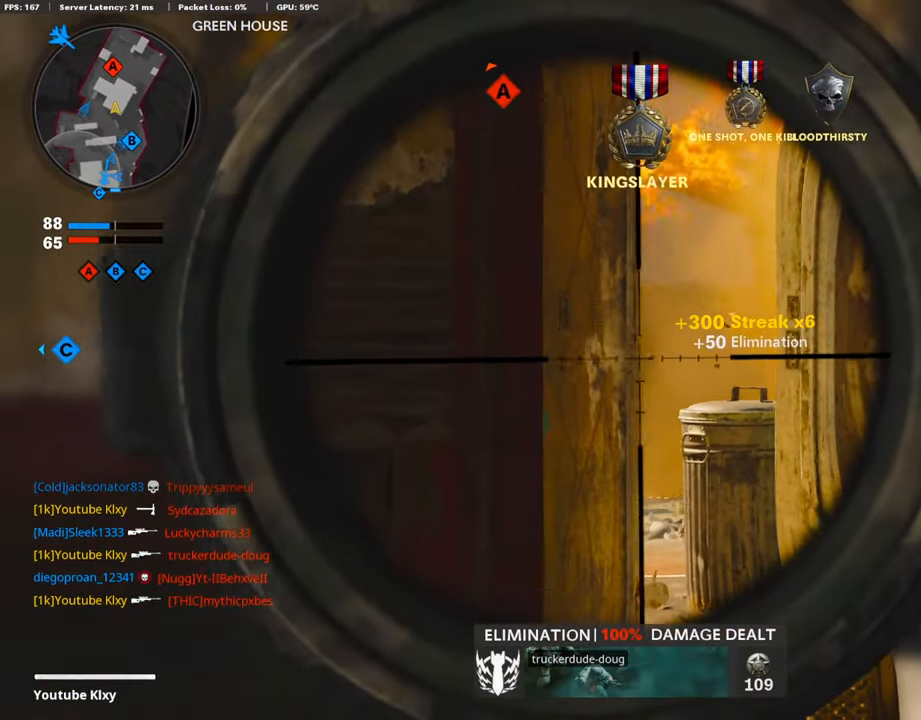
{"buttons": ["L1", "L3"], "left_stick": "right", "right_stick": "center", "events": [[100, "left_stick", "center"], [184, "L3", "down"], [201, "right_stick", "center"], [368, "left_stick", "up-right"], [452, "left_stick", "right"]]}
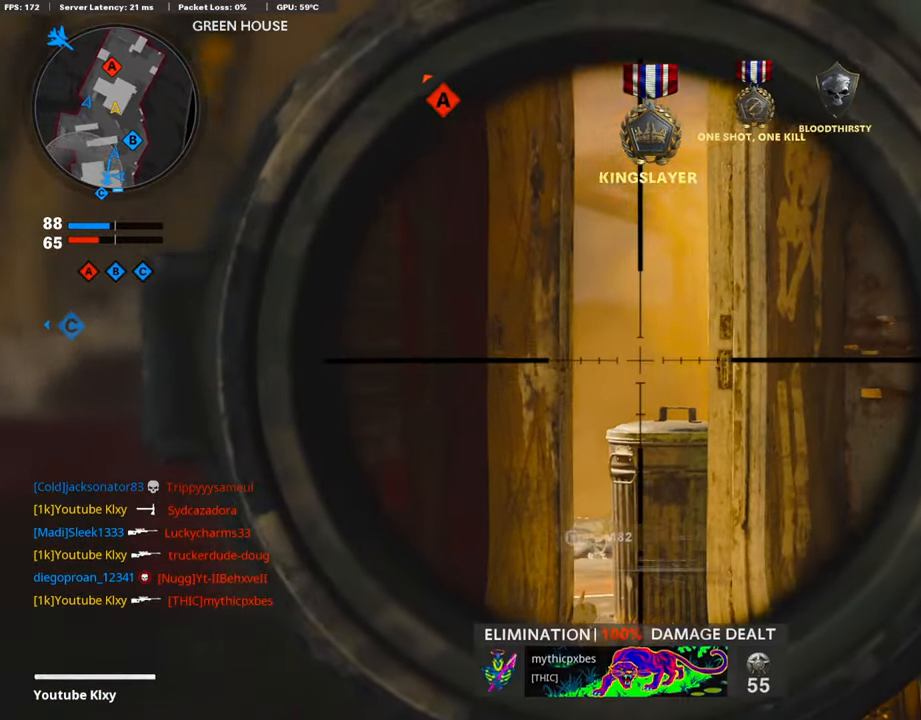
{"buttons": ["L1", "L3"], "left_stick": "center", "right_stick": "center", "events": [[219, "left_stick", "center"]]}
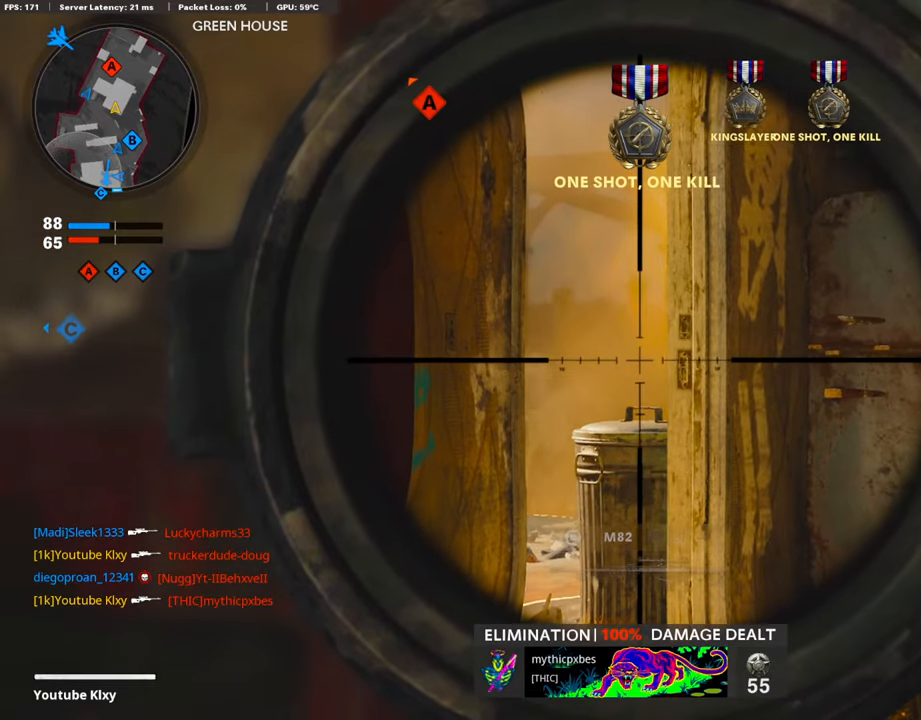
{"buttons": ["L1", "L3"], "left_stick": "center", "right_stick": "center", "events": []}
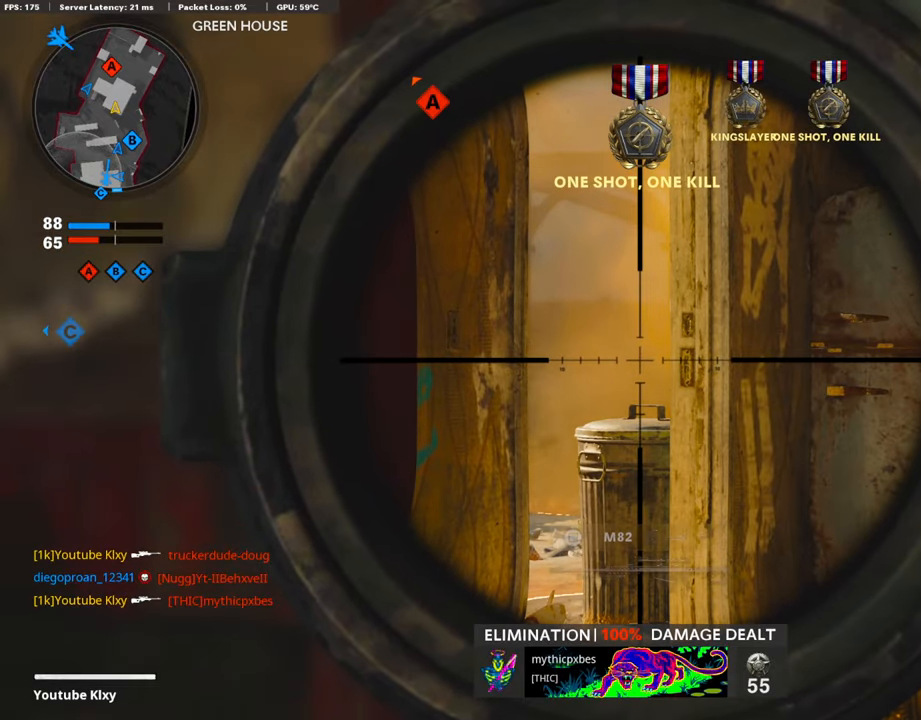
{"buttons": ["L1"], "left_stick": "center", "right_stick": "center", "events": [[134, "L3", "up"]]}
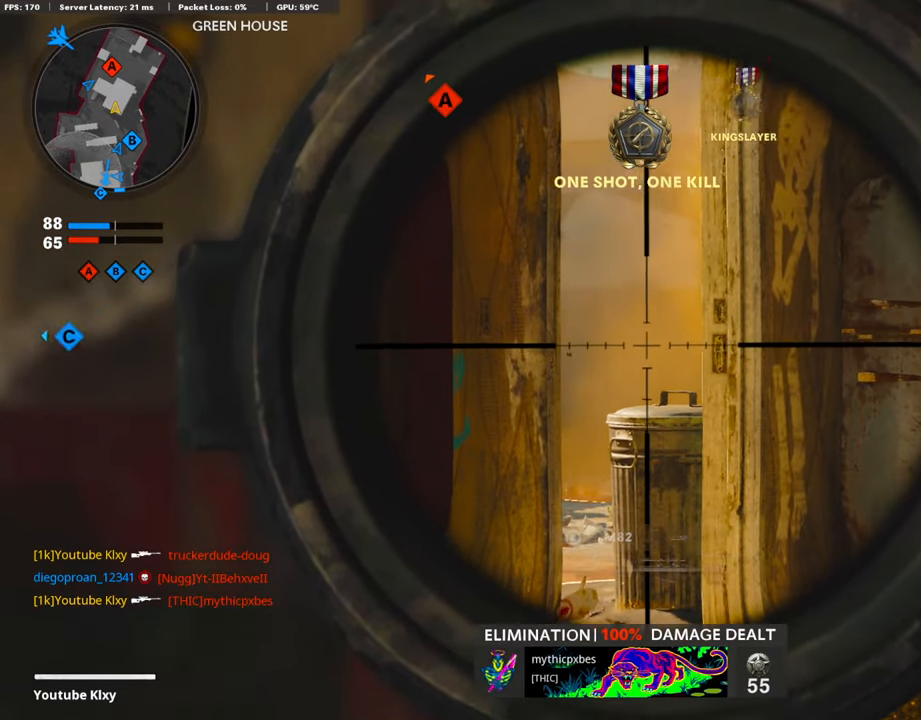
{"buttons": ["L3"], "left_stick": "up-left", "right_stick": "down-right", "events": [[118, "left_stick", "left"], [168, "L1", "up"], [168, "left_stick", "up-left"], [235, "L3", "down"], [453, "right_stick", "down-right"]]}
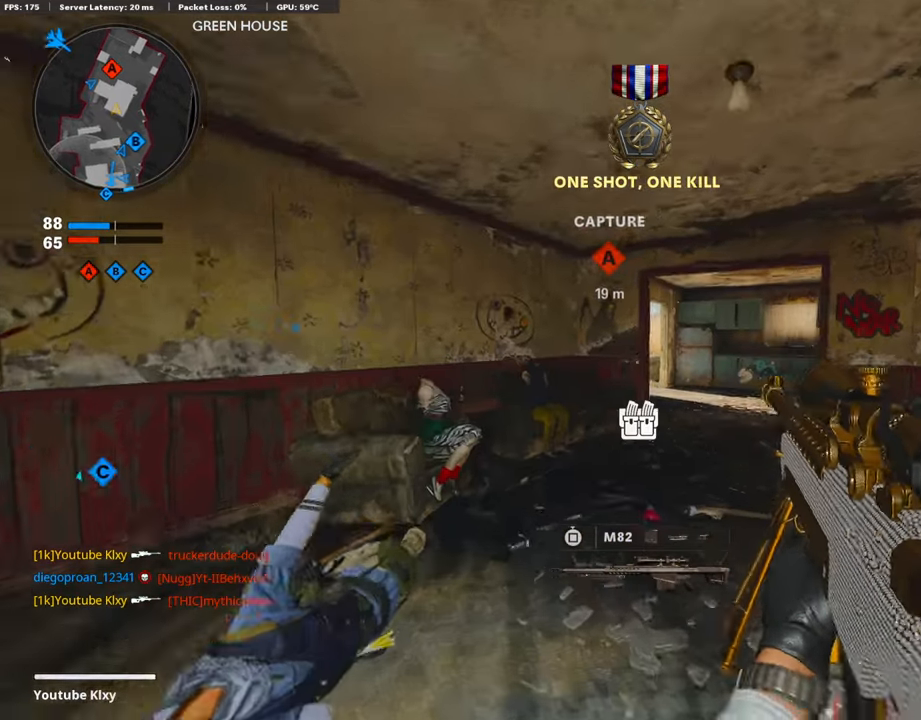
{"buttons": [], "left_stick": "left", "right_stick": "center", "events": [[67, "right_stick", "right"], [134, "L3", "up"], [168, "left_stick", "left"], [218, "right_stick", "center"], [285, "right_stick", "right"], [402, "right_stick", "center"]]}
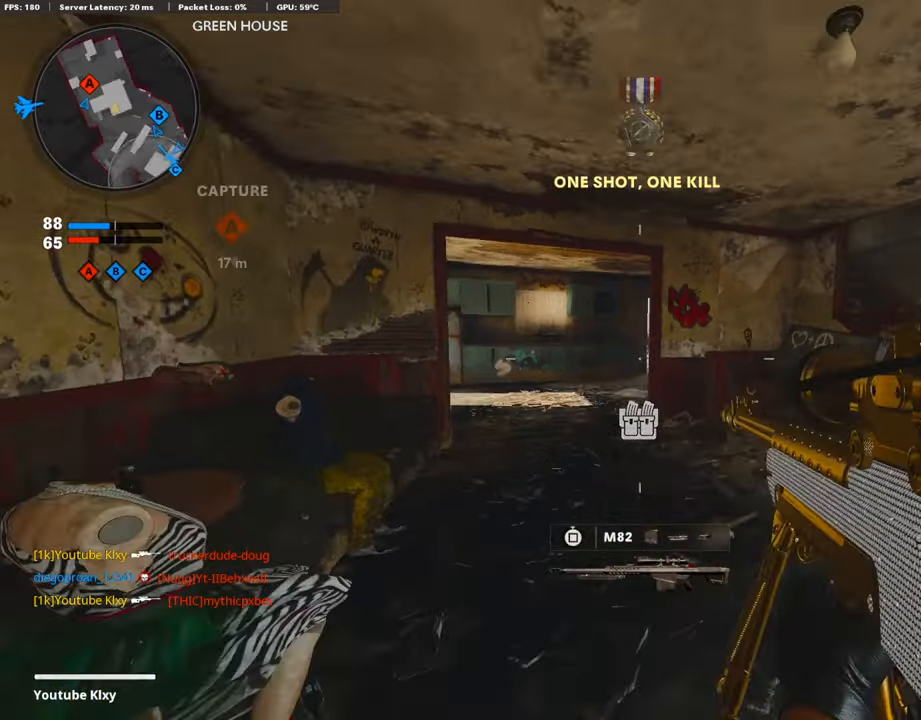
{"buttons": ["L1"], "left_stick": "left", "right_stick": "right", "events": [[16, "L1", "down"], [251, "right_stick", "right"]]}
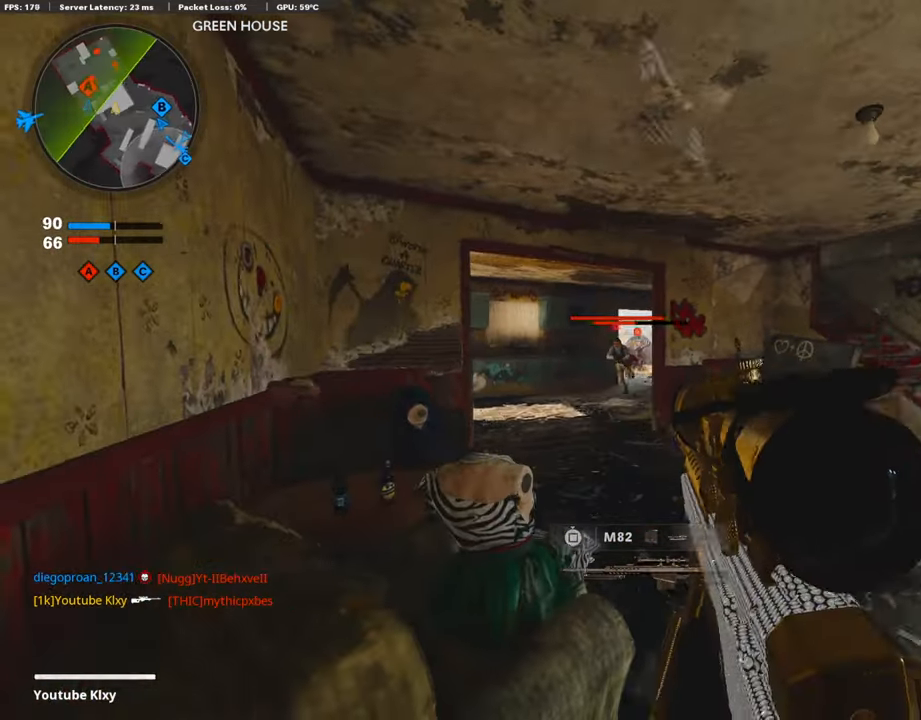
{"buttons": [], "left_stick": "right", "right_stick": "center", "events": [[34, "right_stick", "center"], [101, "right_stick", "up-left"], [235, "right_stick", "left"], [251, "left_stick", "center"], [352, "R1", "down"], [352, "left_stick", "right"], [419, "L1", "up"], [436, "right_stick", "center"], [486, "R1", "up"]]}
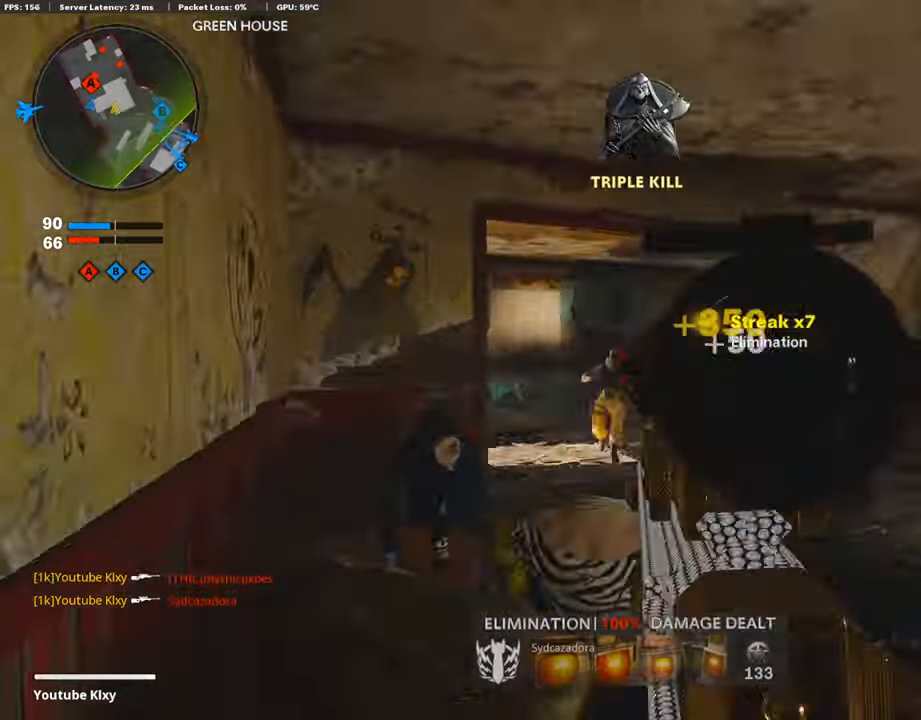
{"buttons": ["L1"], "left_stick": "left", "right_stick": "center", "events": [[285, "left_stick", "left"], [369, "L1", "down"]]}
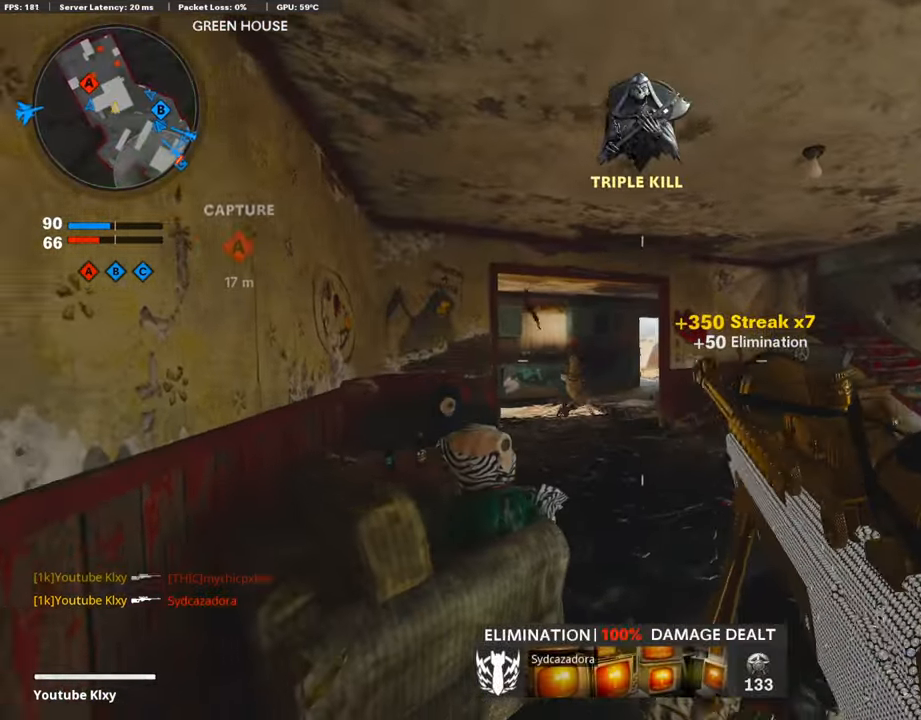
{"buttons": ["L1"], "left_stick": "center", "right_stick": "center", "events": [[83, "left_stick", "center"], [234, "left_stick", "left"], [318, "left_stick", "center"], [385, "left_stick", "right"], [452, "left_stick", "center"]]}
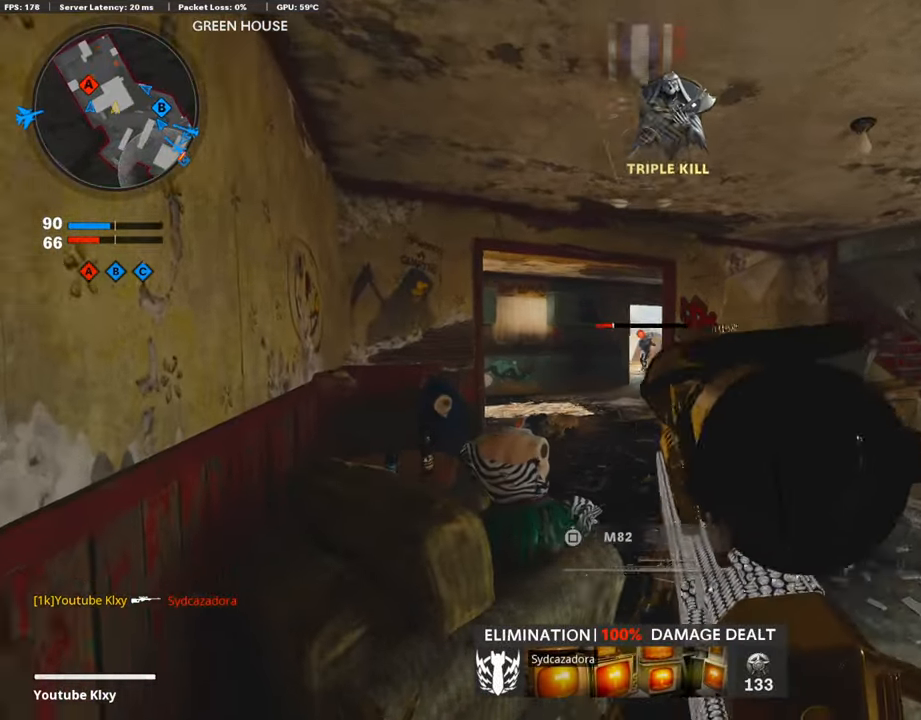
{"buttons": [], "left_stick": "up-right", "right_stick": "center", "events": [[84, "right_stick", "up-right"], [235, "left_stick", "up-right"], [285, "R1", "down"], [385, "L1", "up"], [385, "R1", "up"], [452, "right_stick", "center"]]}